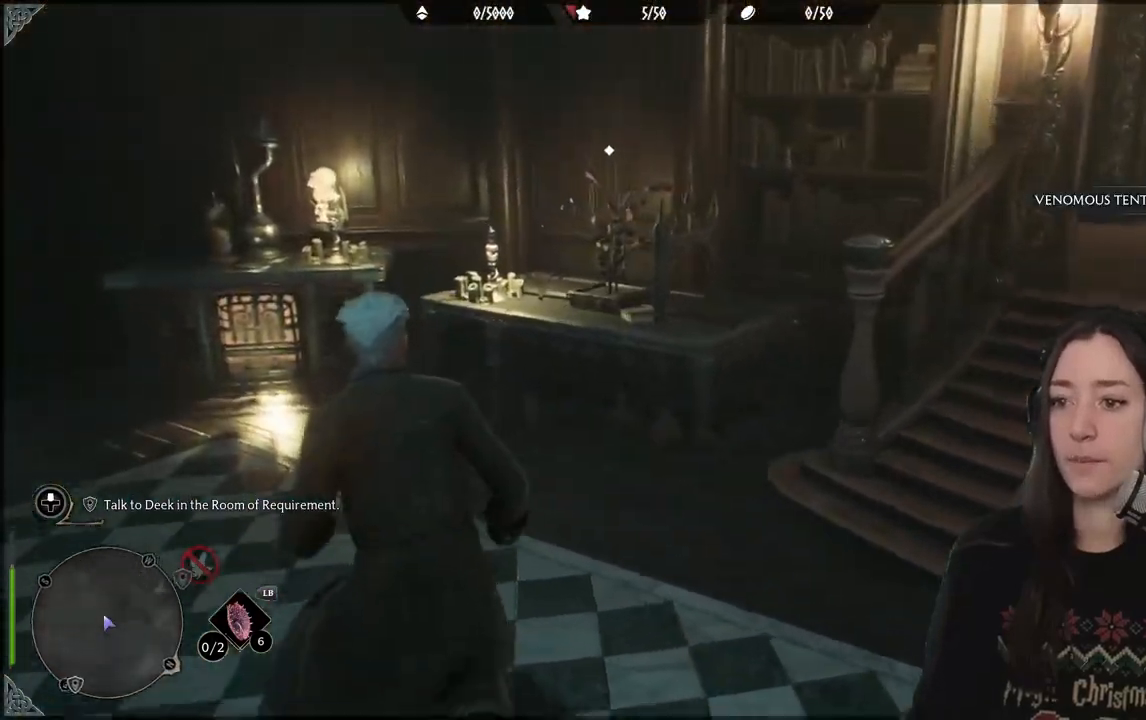
Gameplay with a controller (Xbox layout); each line is a JSON object with the inputs held at the frame after it. "events" lists button and stick changes between this image and that frame as [ms after this image, input, new state], when the widget could be followed in between.
{"buttons": [], "left_stick": "up-right", "right_stick": "center", "events": [[33, "left_stick", "up"], [433, "left_stick", "up-right"]]}
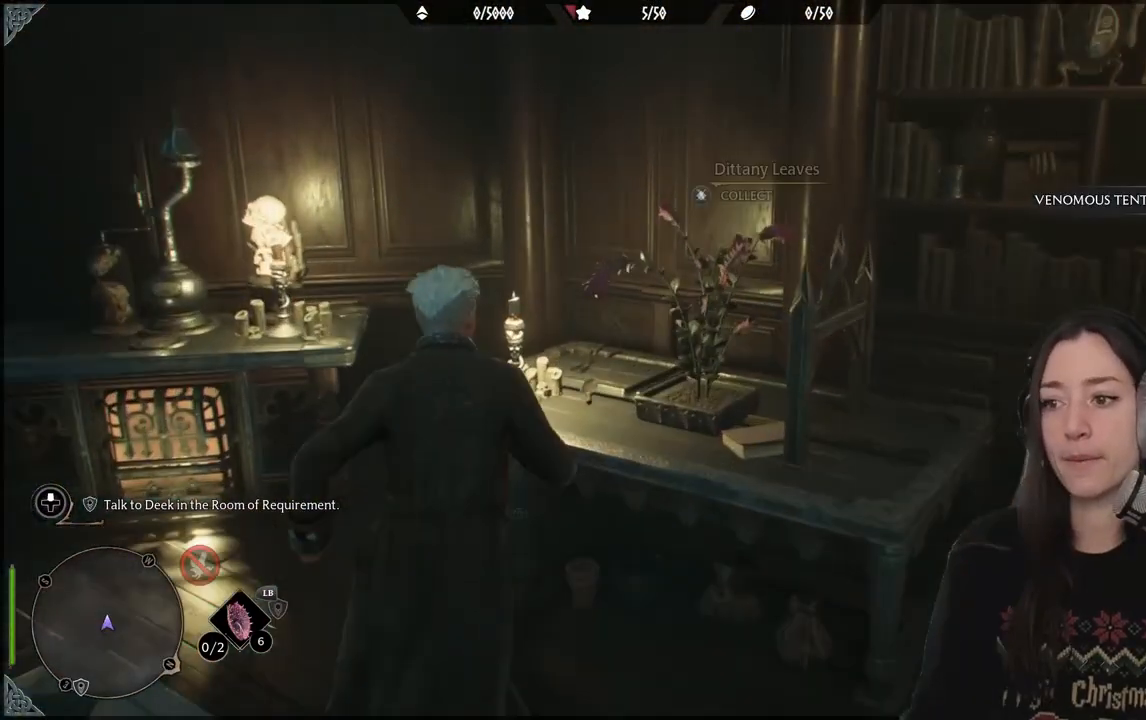
{"buttons": [], "left_stick": "down-left", "right_stick": "left", "events": [[17, "X", "down"], [83, "left_stick", "center"], [150, "X", "up"], [283, "left_stick", "down-left"], [500, "right_stick", "left"]]}
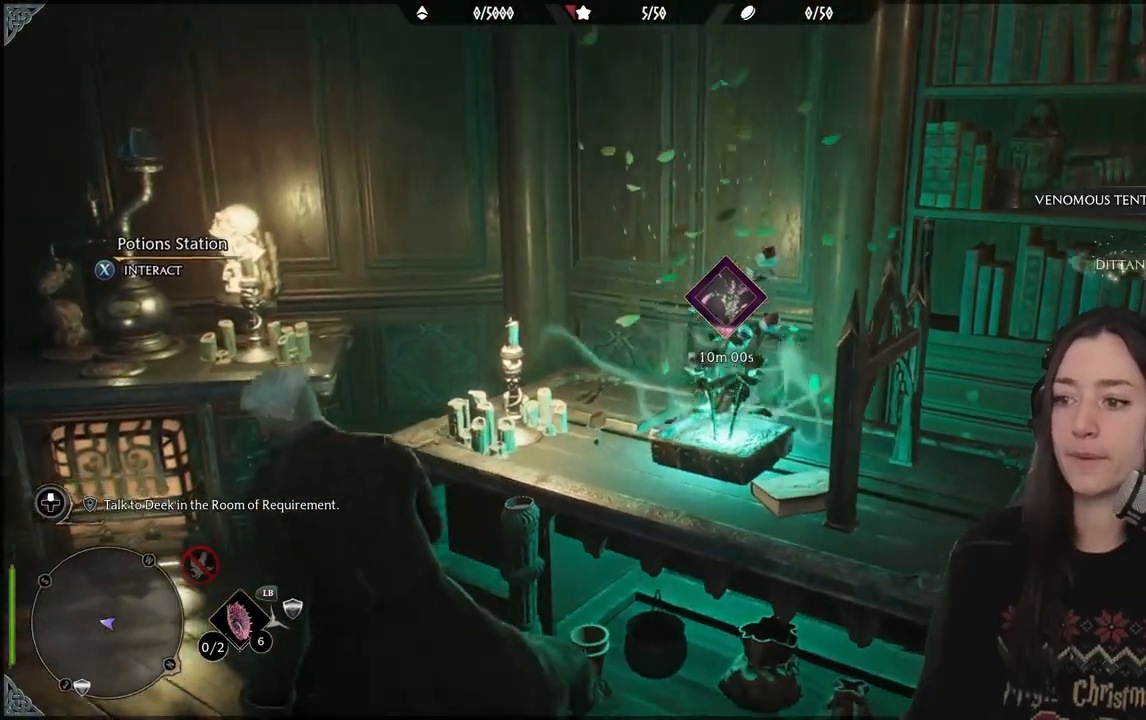
{"buttons": [], "left_stick": "center", "right_stick": "left", "events": [[250, "left_stick", "center"]]}
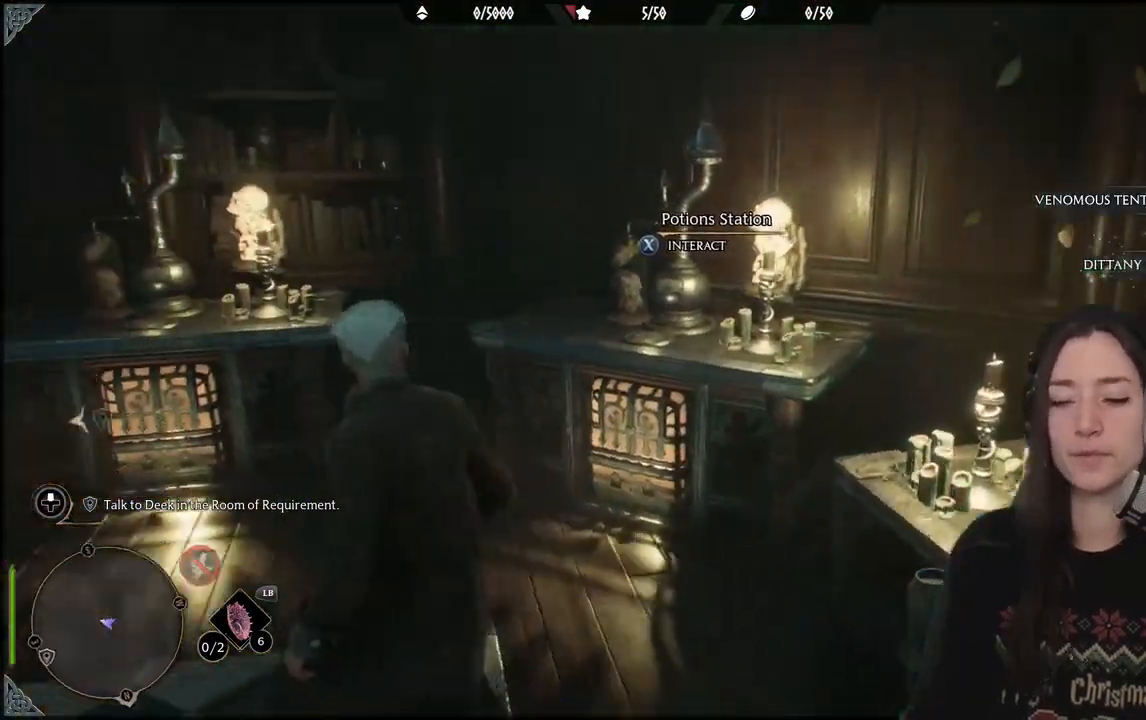
{"buttons": [], "left_stick": "up-left", "right_stick": "left", "events": [[117, "left_stick", "left"], [467, "left_stick", "up-left"]]}
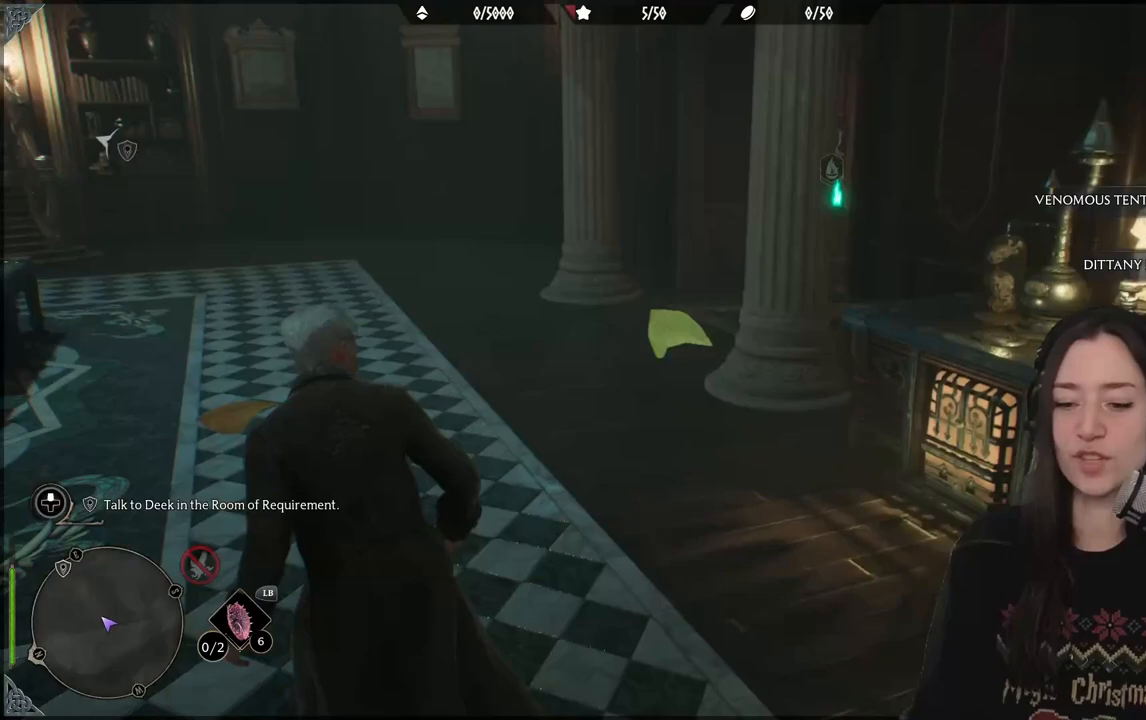
{"buttons": [], "left_stick": "up-left", "right_stick": "left", "events": [[17, "right_stick", "center"], [383, "right_stick", "left"]]}
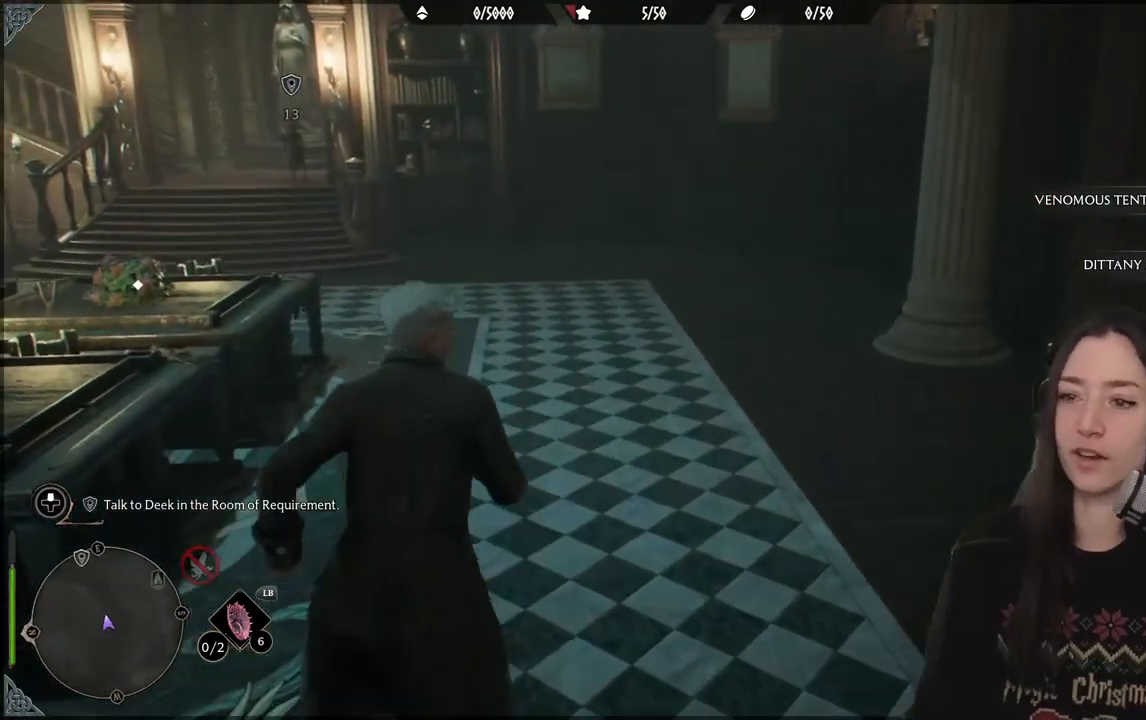
{"buttons": [], "left_stick": "up", "right_stick": "center", "events": [[167, "right_stick", "center"], [350, "left_stick", "up"]]}
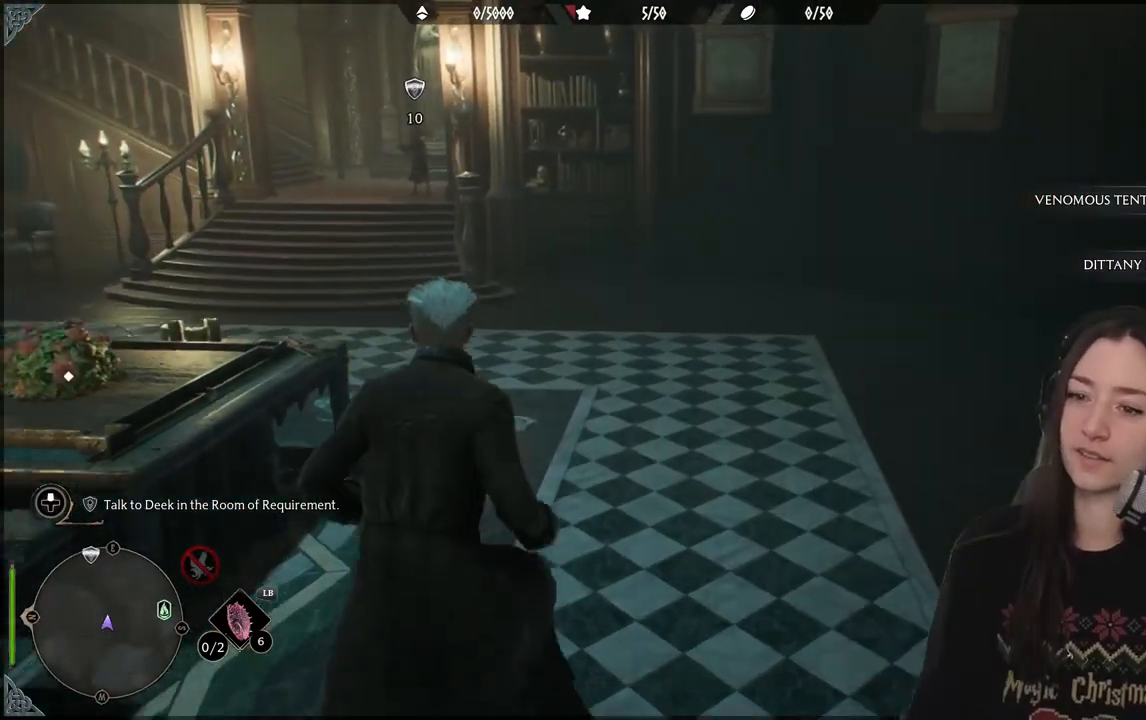
{"buttons": [], "left_stick": "center", "right_stick": "left", "events": [[317, "left_stick", "center"], [350, "right_stick", "left"]]}
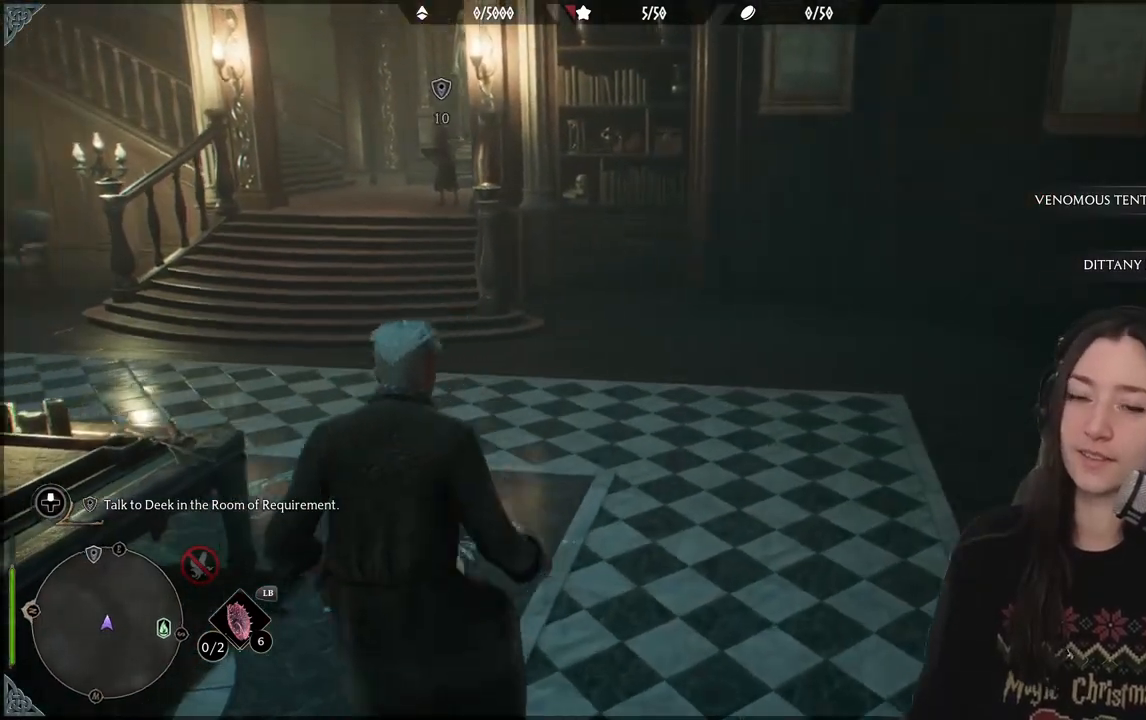
{"buttons": [], "left_stick": "center", "right_stick": "center", "events": [[150, "right_stick", "center"]]}
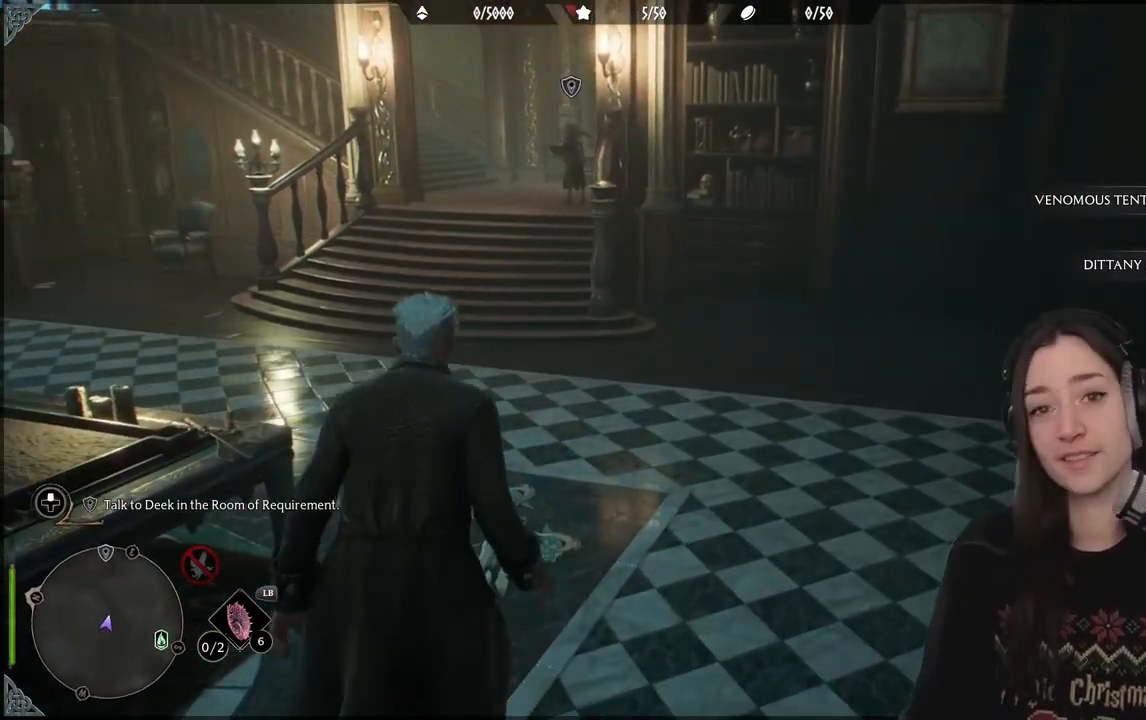
{"buttons": [], "left_stick": "center", "right_stick": "center", "events": []}
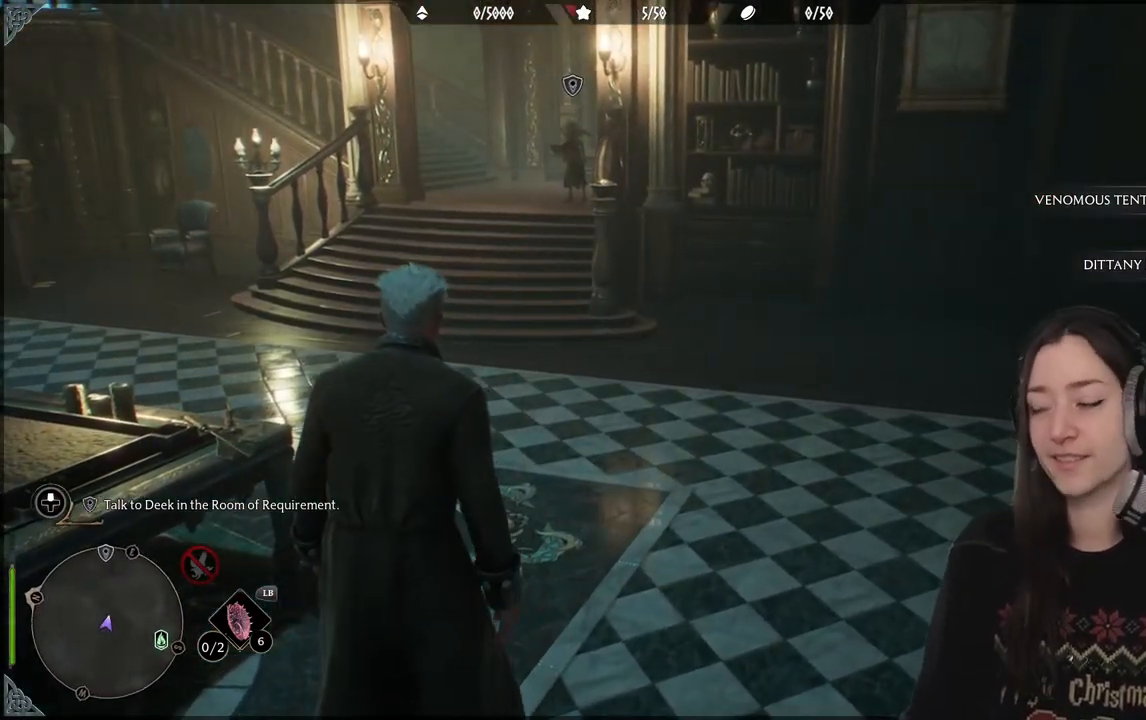
{"buttons": [], "left_stick": "center", "right_stick": "center", "events": []}
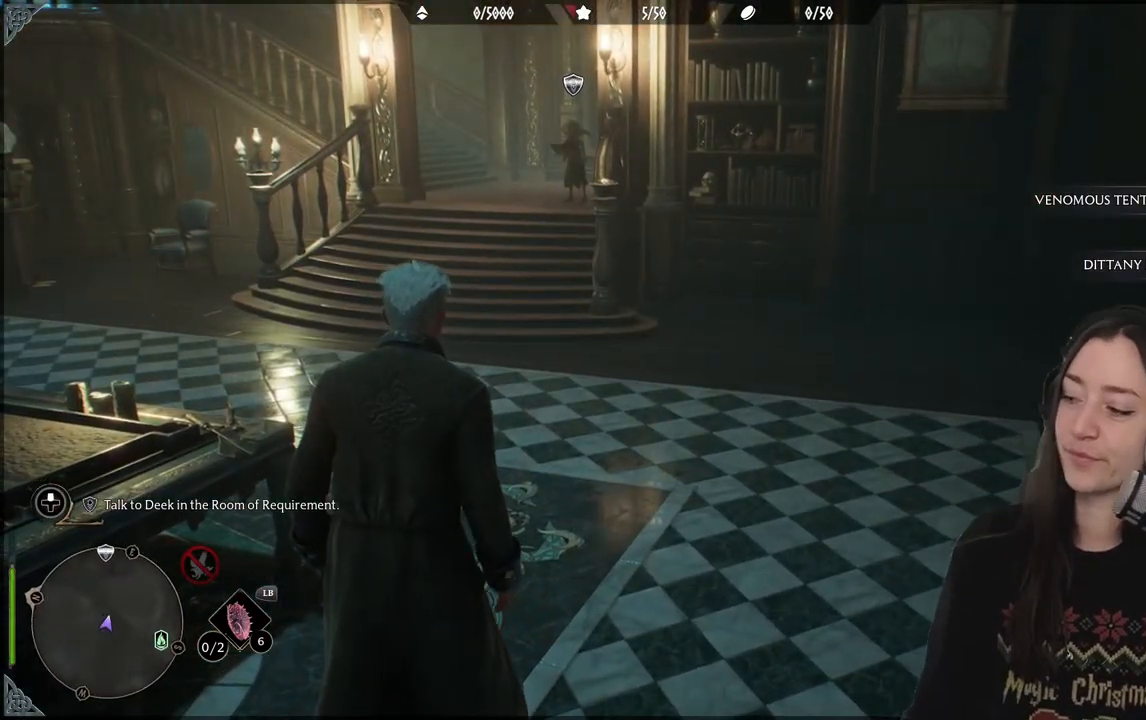
{"buttons": [], "left_stick": "center", "right_stick": "center", "events": []}
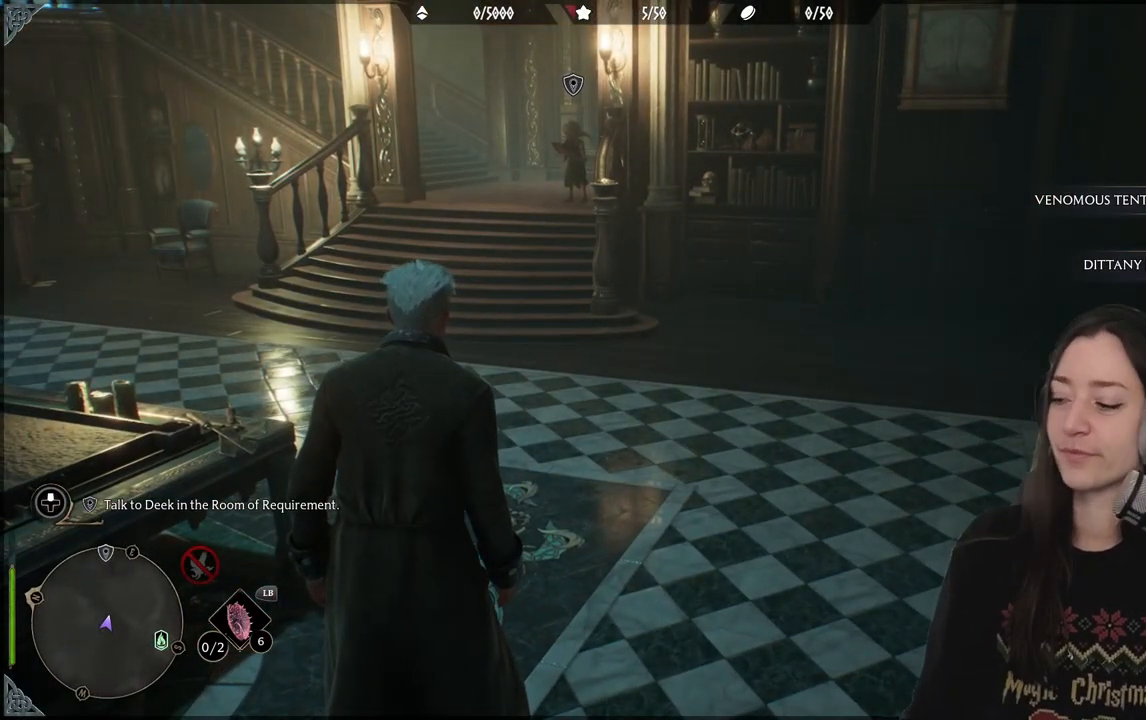
{"buttons": [], "left_stick": "center", "right_stick": "center", "events": []}
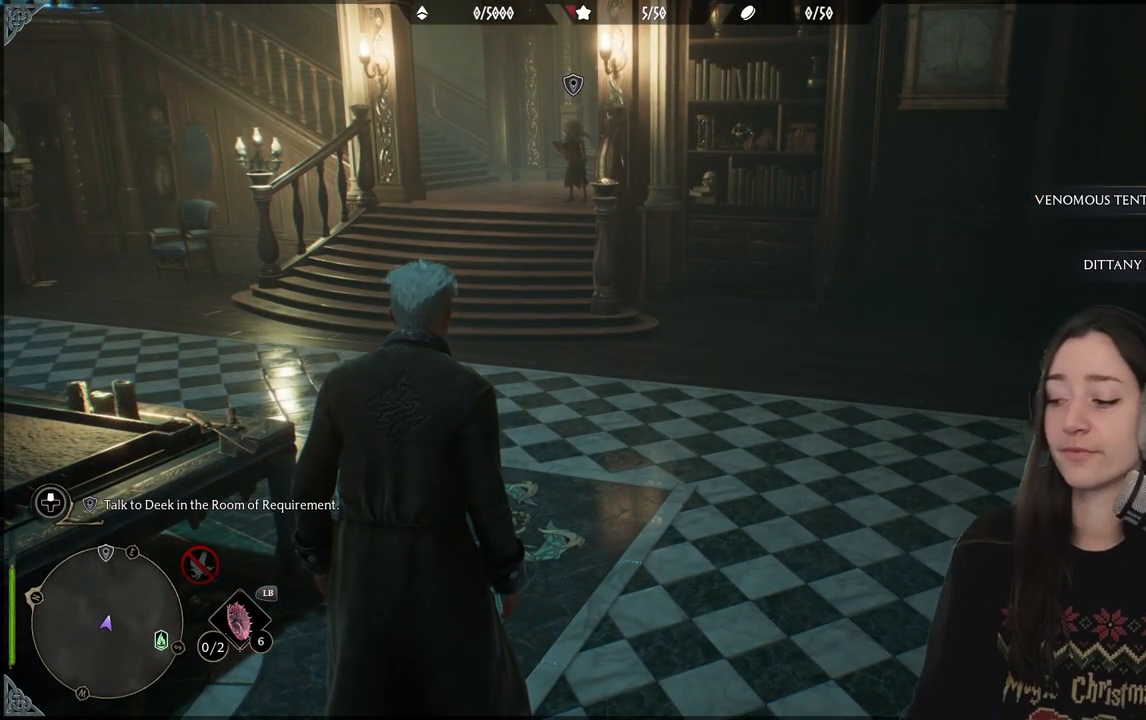
{"buttons": [], "left_stick": "center", "right_stick": "center", "events": []}
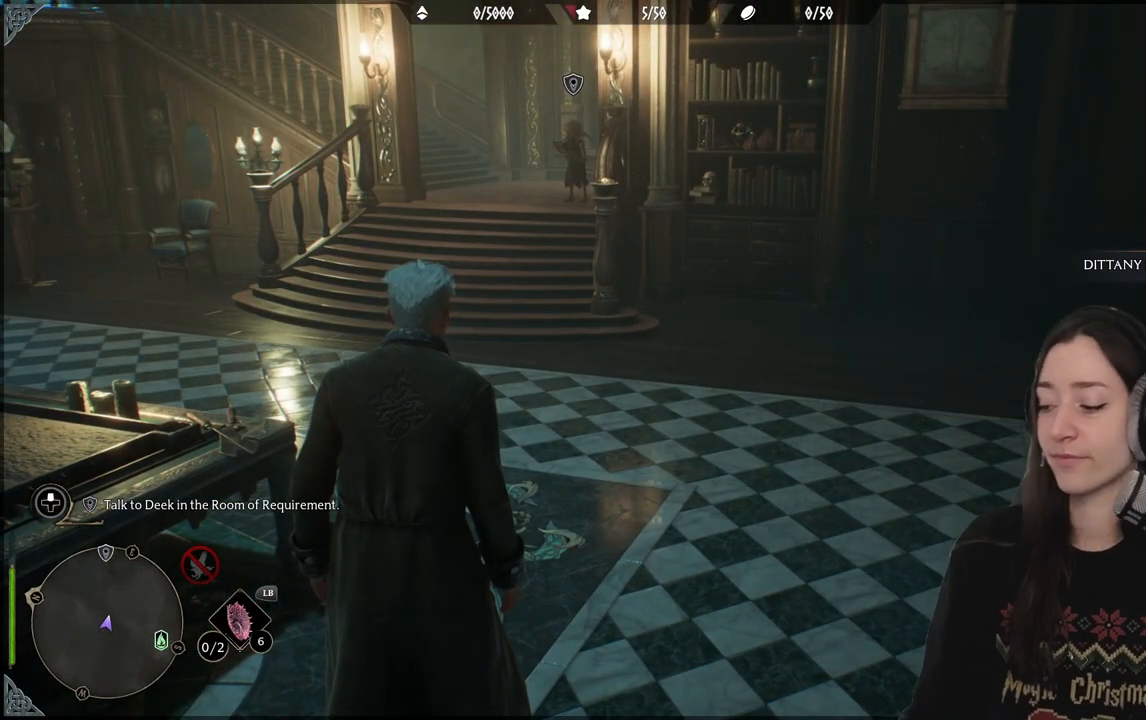
{"buttons": [], "left_stick": "up", "right_stick": "center", "events": [[83, "right_stick", "down-left"], [167, "left_stick", "up"], [267, "right_stick", "center"]]}
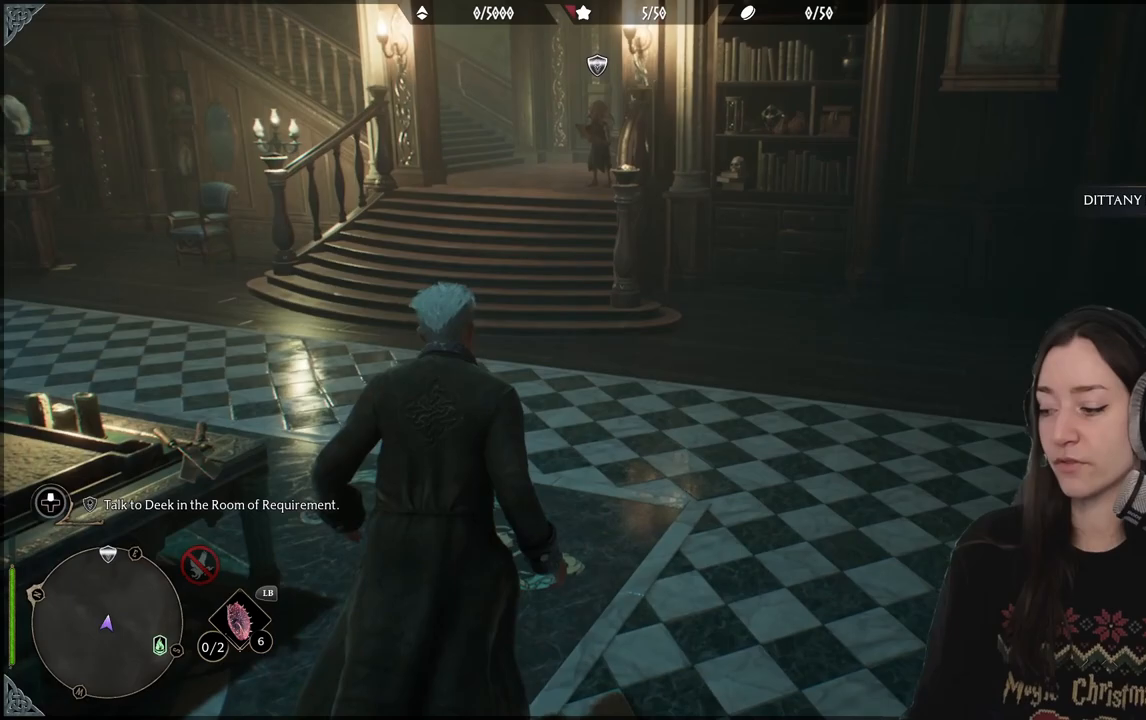
{"buttons": [], "left_stick": "center", "right_stick": "center", "events": [[333, "left_stick", "center"]]}
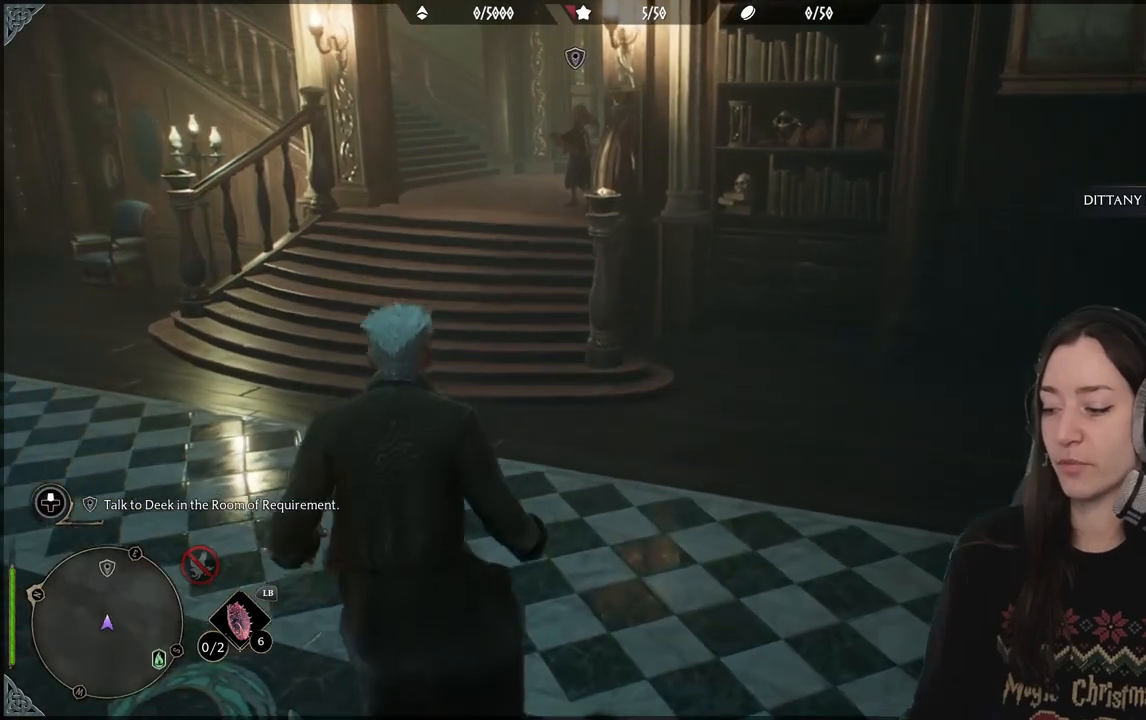
{"buttons": [], "left_stick": "up-left", "right_stick": "center", "events": [[217, "left_stick", "up-left"]]}
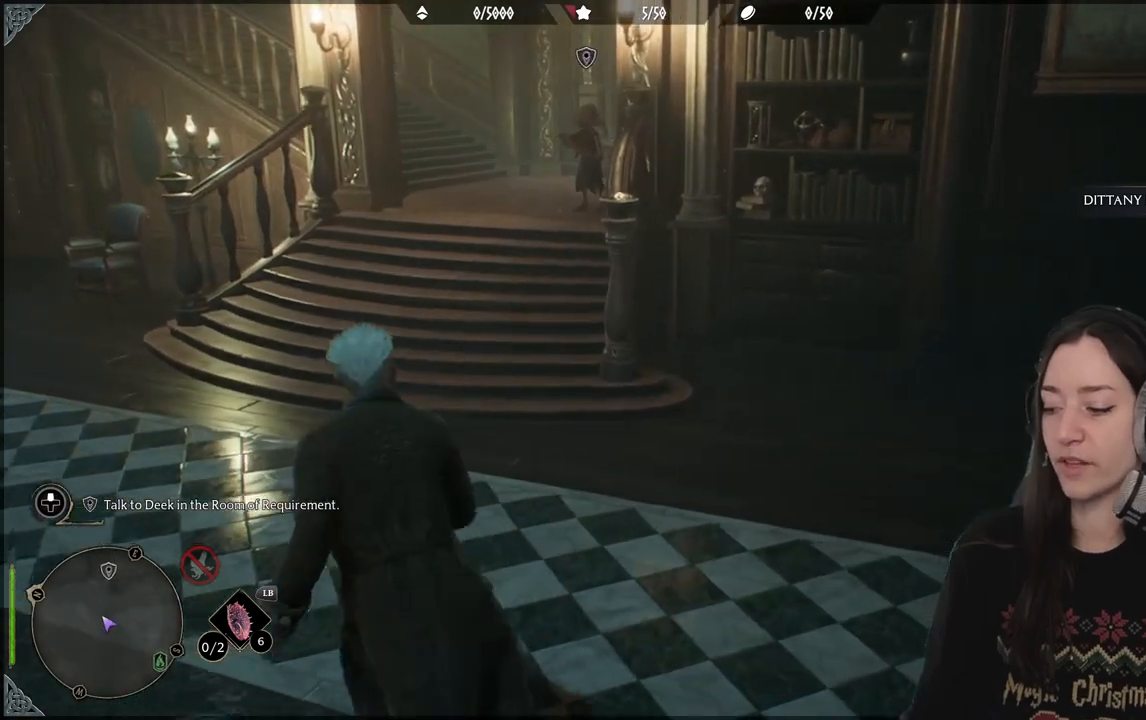
{"buttons": [], "left_stick": "up", "right_stick": "right", "events": [[200, "right_stick", "right"], [433, "left_stick", "up"]]}
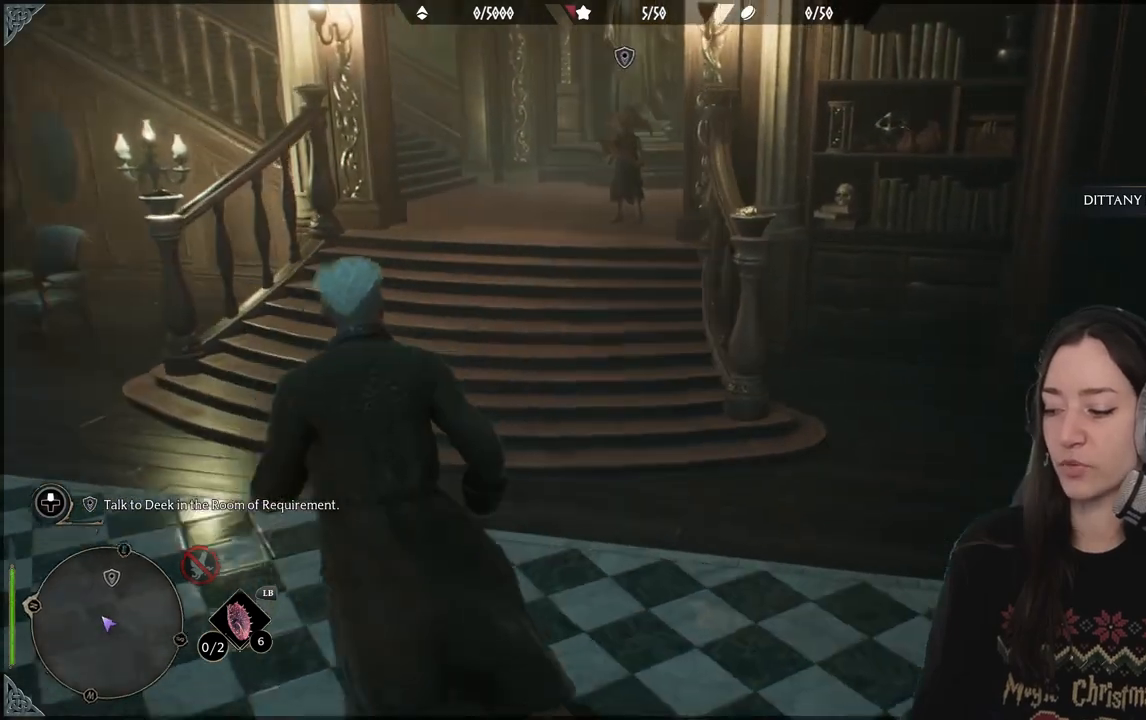
{"buttons": [], "left_stick": "up-right", "right_stick": "right", "events": [[17, "left_stick", "up-right"]]}
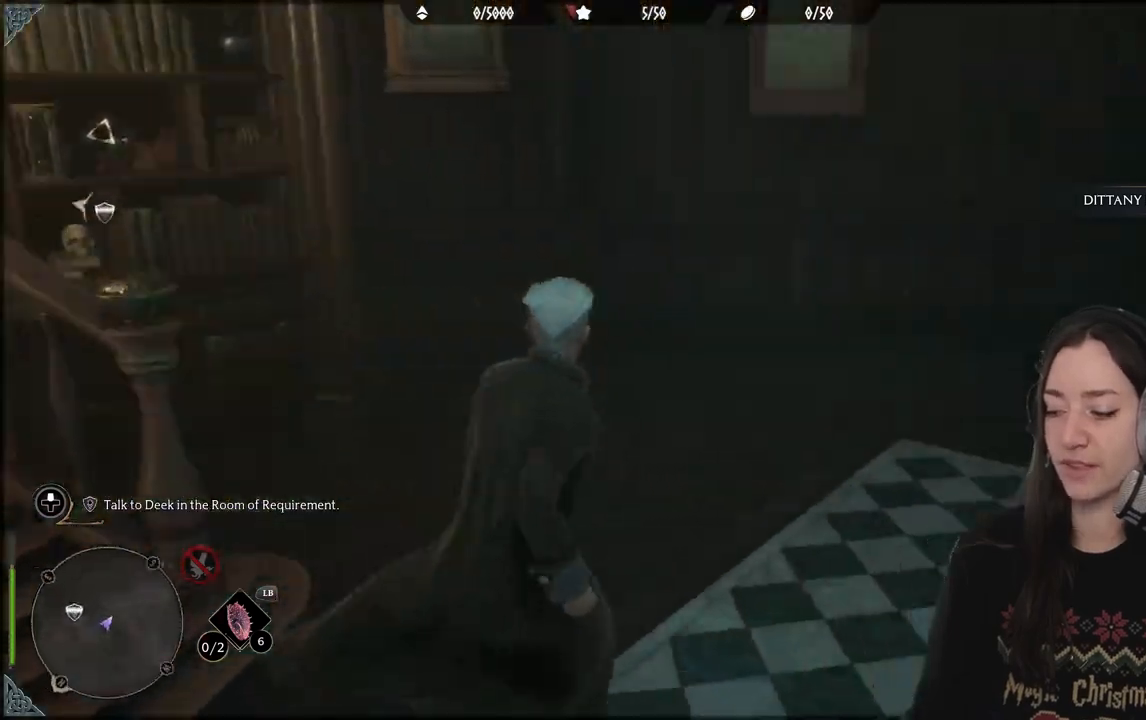
{"buttons": [], "left_stick": "up", "right_stick": "up-right", "events": [[200, "left_stick", "up"], [267, "right_stick", "up-right"]]}
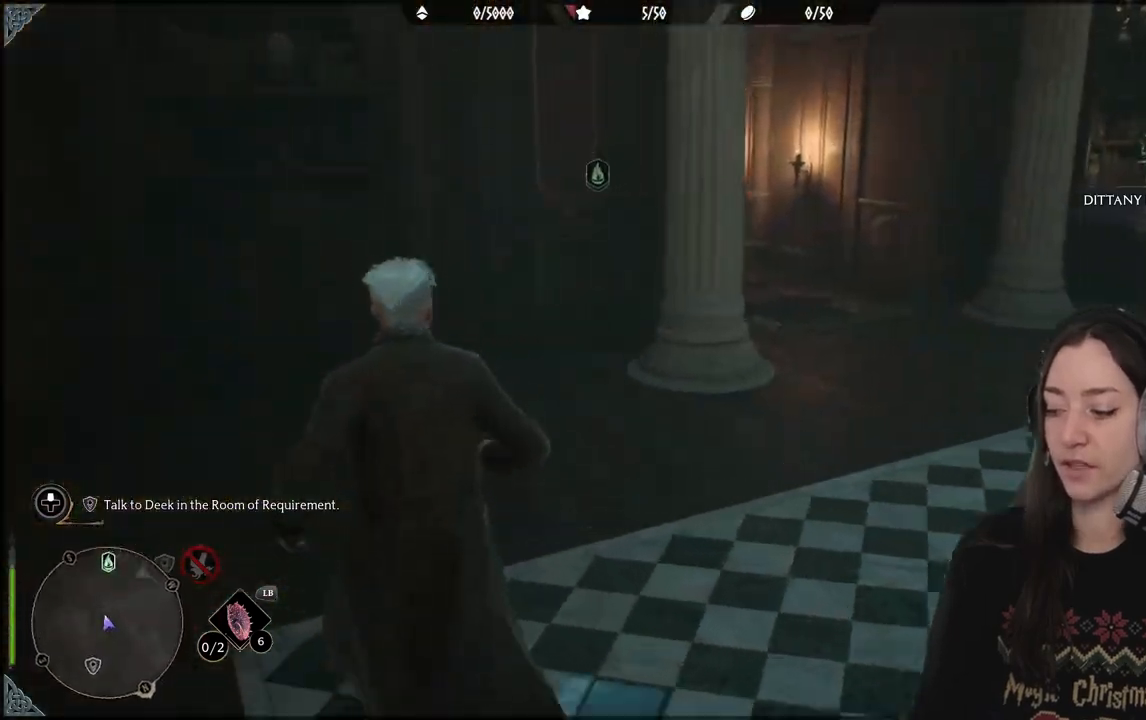
{"buttons": [], "left_stick": "up-right", "right_stick": "right", "events": [[150, "left_stick", "up-right"], [167, "right_stick", "right"]]}
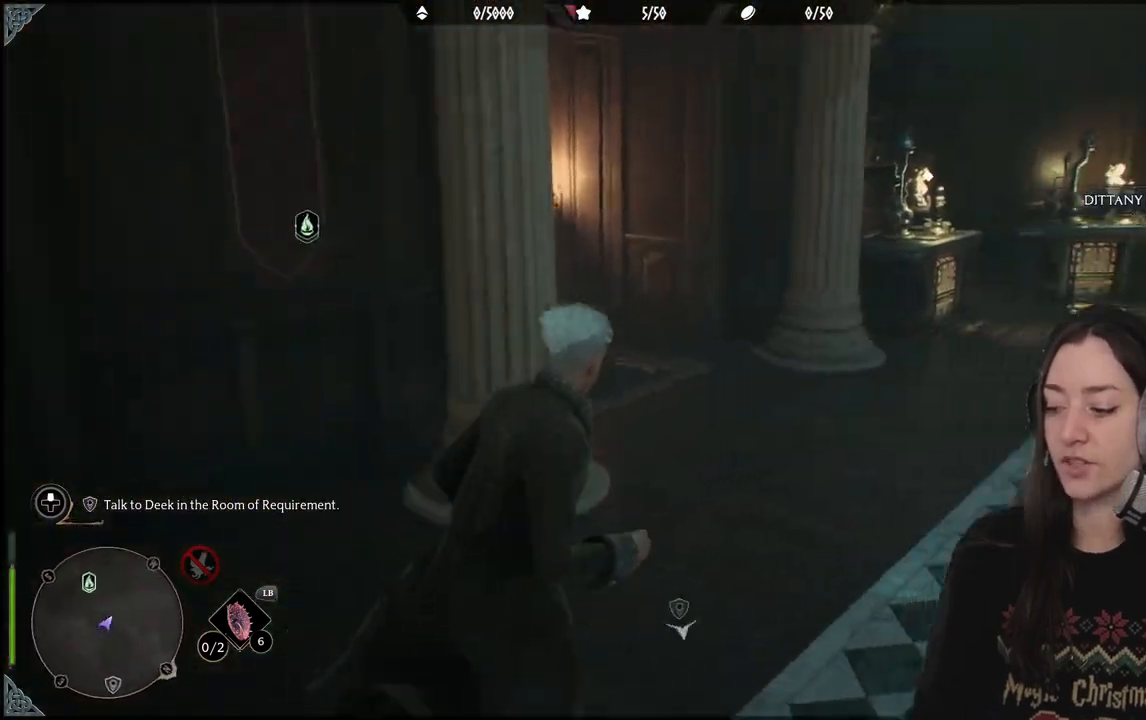
{"buttons": [], "left_stick": "up", "right_stick": "center", "events": [[167, "left_stick", "up"], [467, "right_stick", "center"]]}
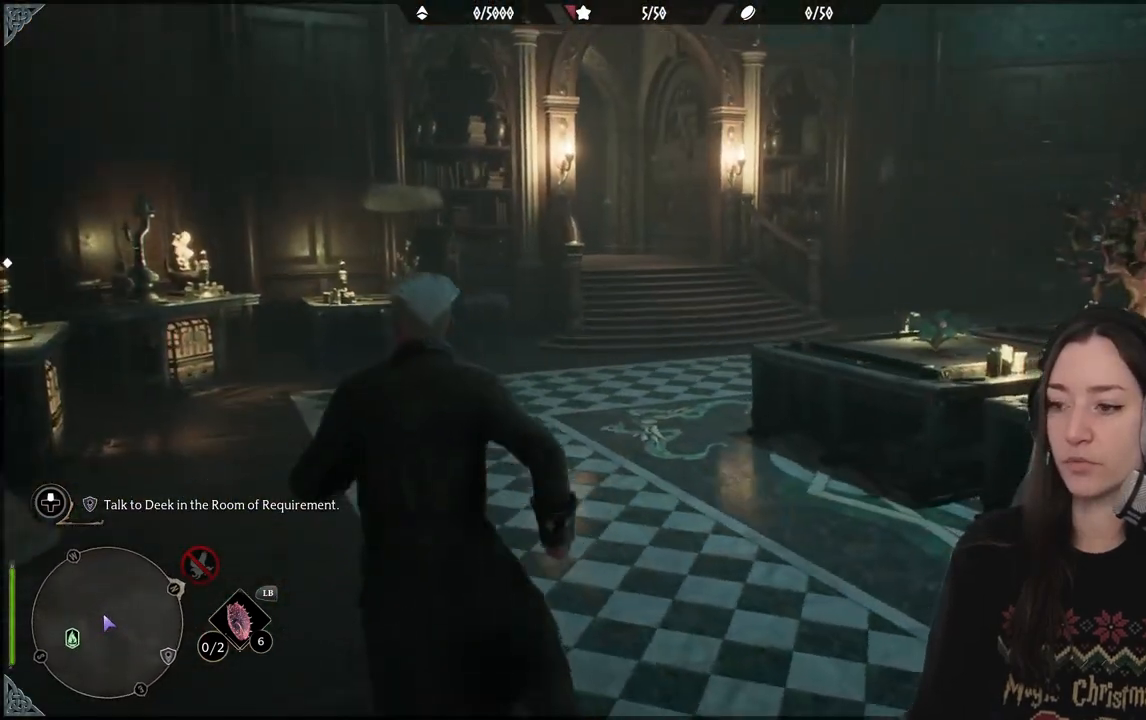
{"buttons": [], "left_stick": "up", "right_stick": "center", "events": []}
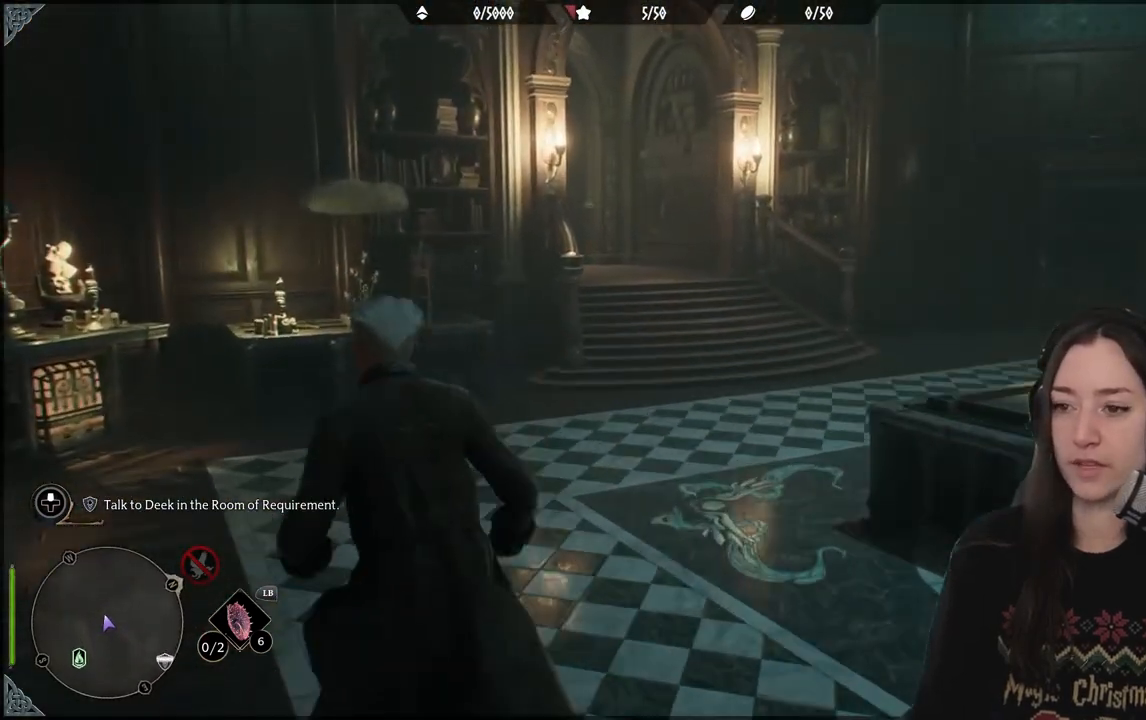
{"buttons": [], "left_stick": "up", "right_stick": "right", "events": [[100, "right_stick", "right"]]}
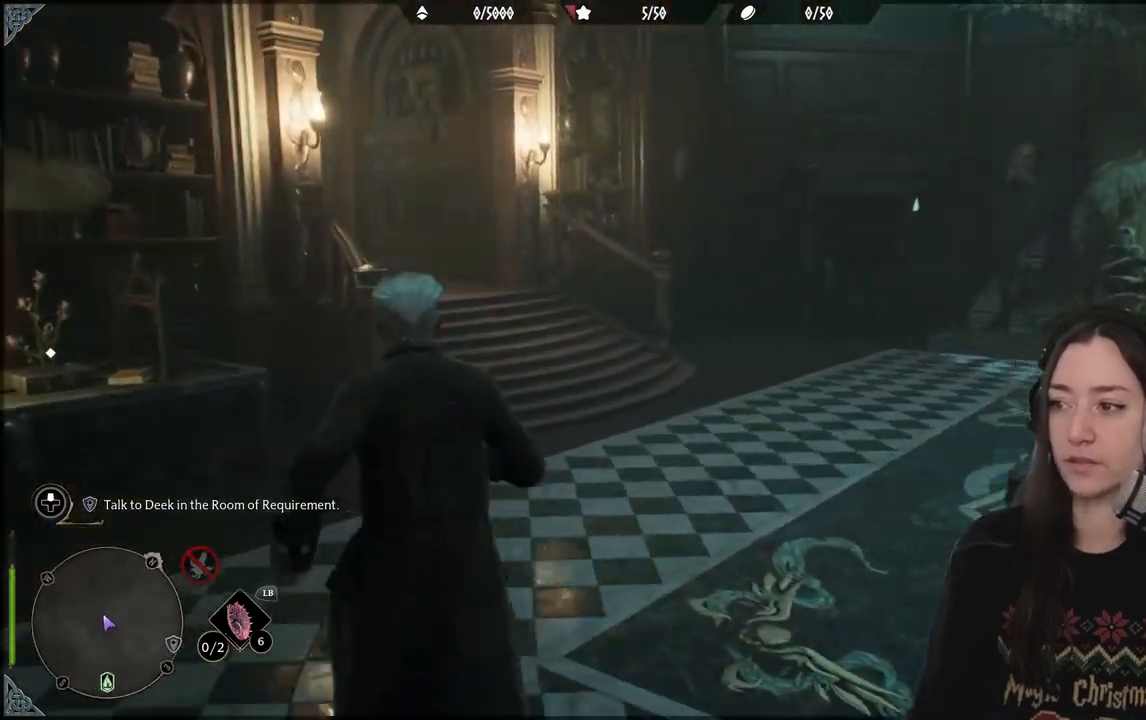
{"buttons": [], "left_stick": "up", "right_stick": "center", "events": [[383, "right_stick", "center"]]}
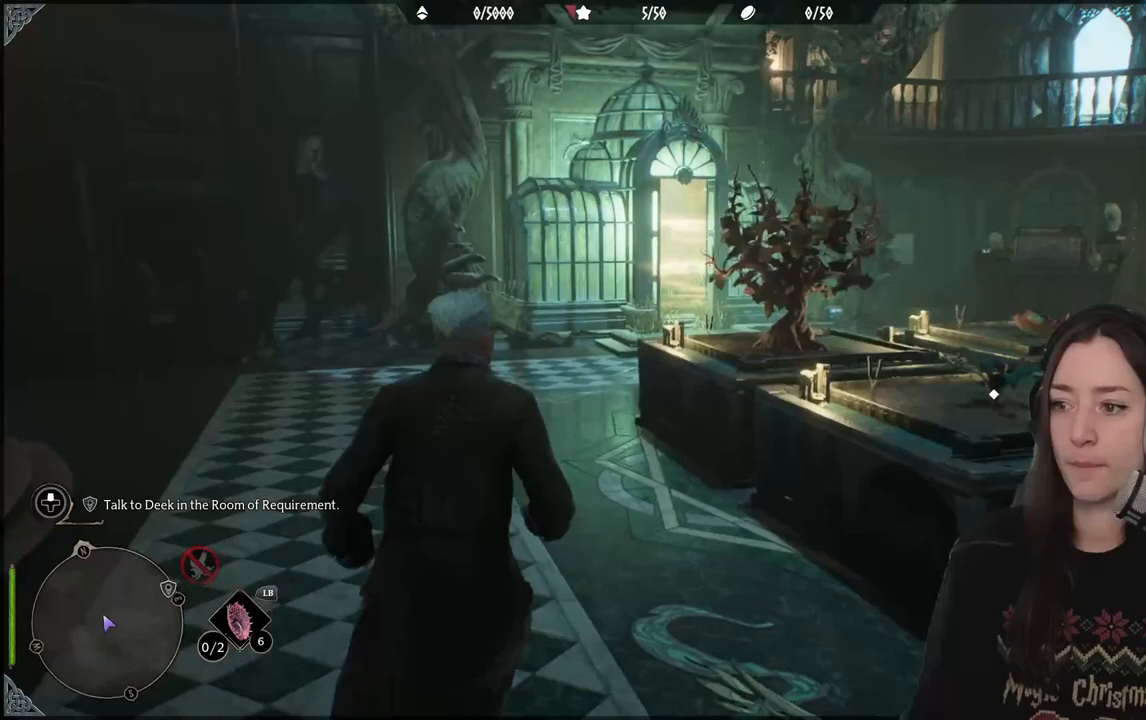
{"buttons": [], "left_stick": "up", "right_stick": "center", "events": []}
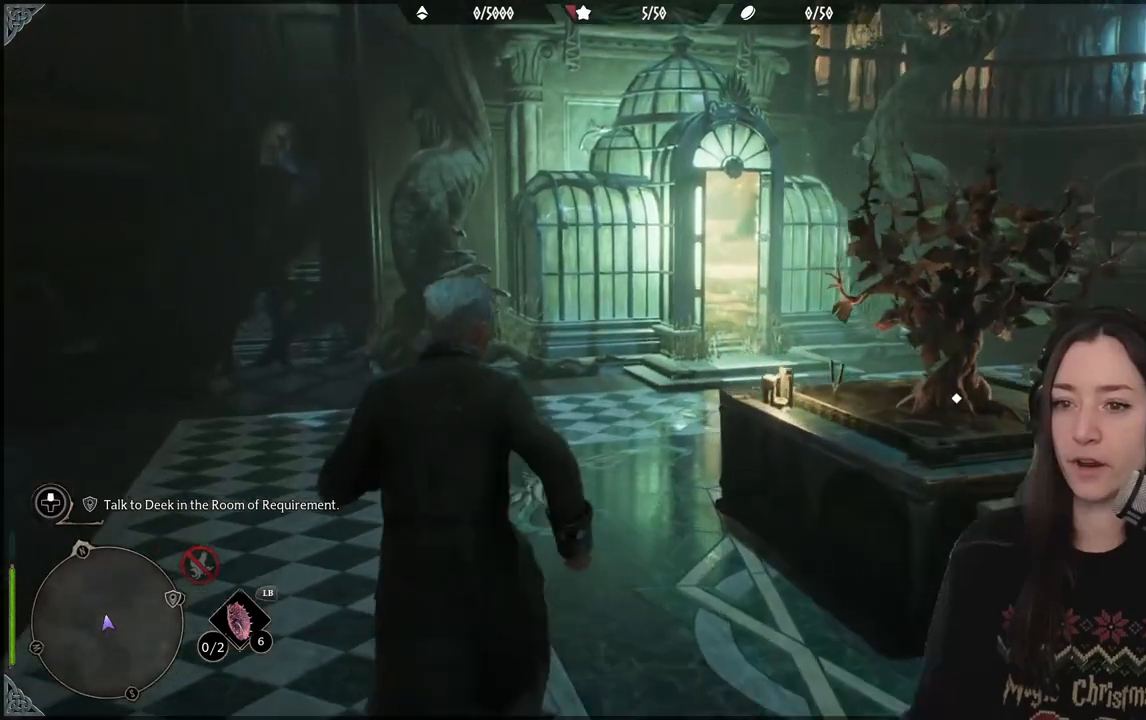
{"buttons": [], "left_stick": "up", "right_stick": "right", "events": [[283, "right_stick", "right"]]}
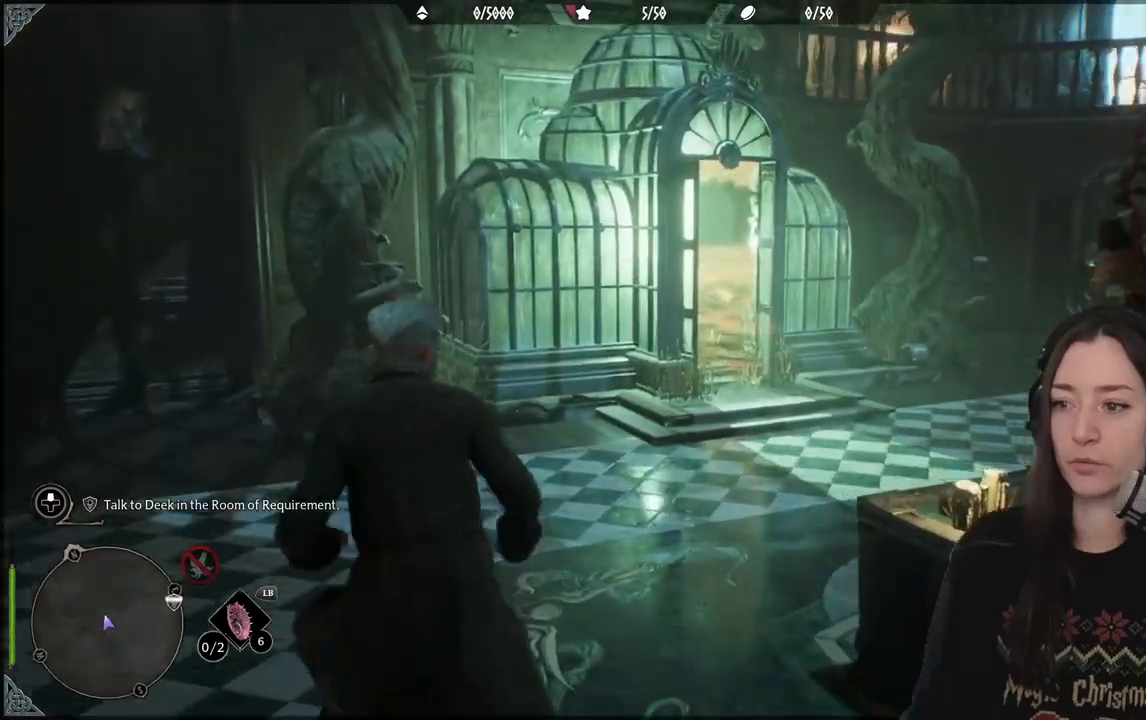
{"buttons": [], "left_stick": "center", "right_stick": "center", "events": [[383, "right_stick", "center"], [417, "left_stick", "center"]]}
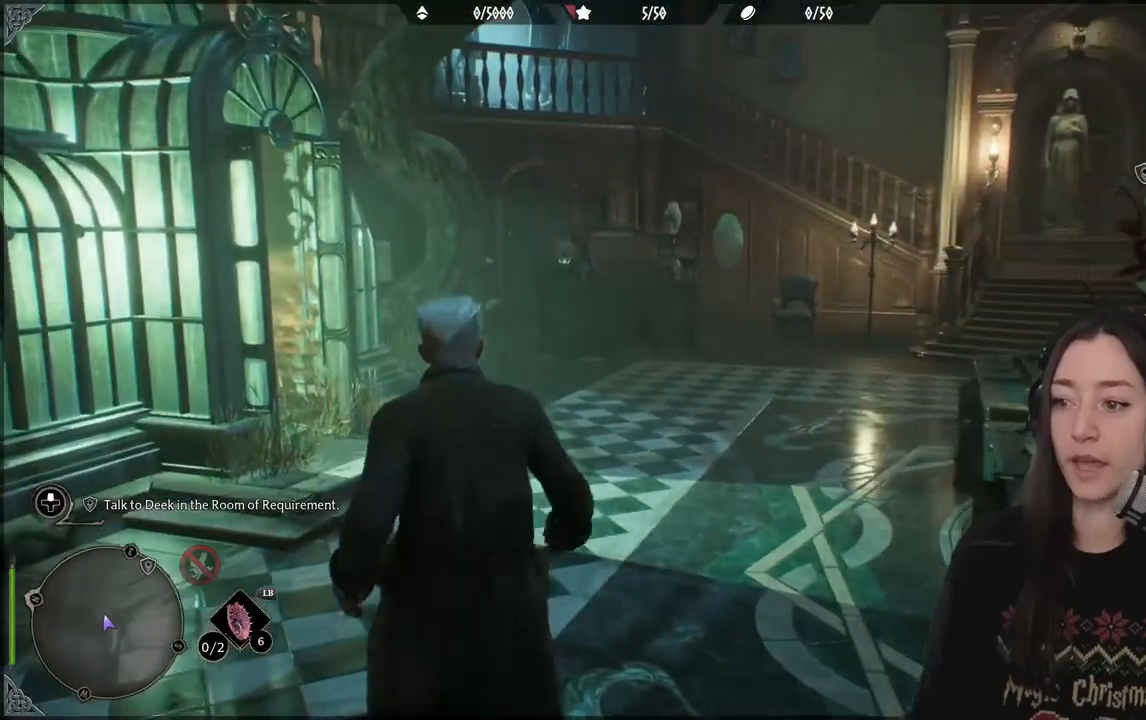
{"buttons": [], "left_stick": "center", "right_stick": "center", "events": []}